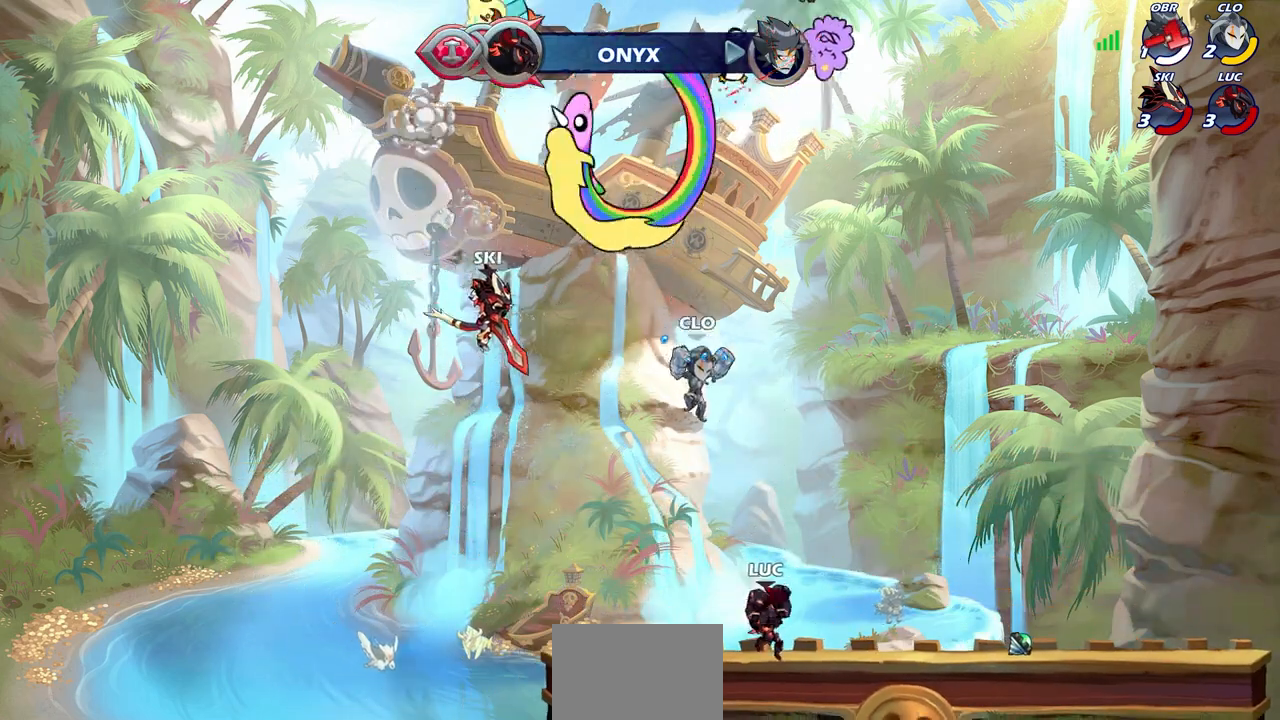
Gameplay with a controller (PlayStation layout); each line is a JSON object with the inputs held at the frame after it. "events" lists button and stick changes between this image and that frame as [ms after this image, input, new state], when the widget could be followed in between.
{"buttons": ["CIRCLE"], "left_stick": "down-left", "right_stick": "center", "events": [[383, "left_stick", "up-right"], [450, "left_stick", "down-right"], [467, "CIRCLE", "down"], [500, "left_stick", "down-left"]]}
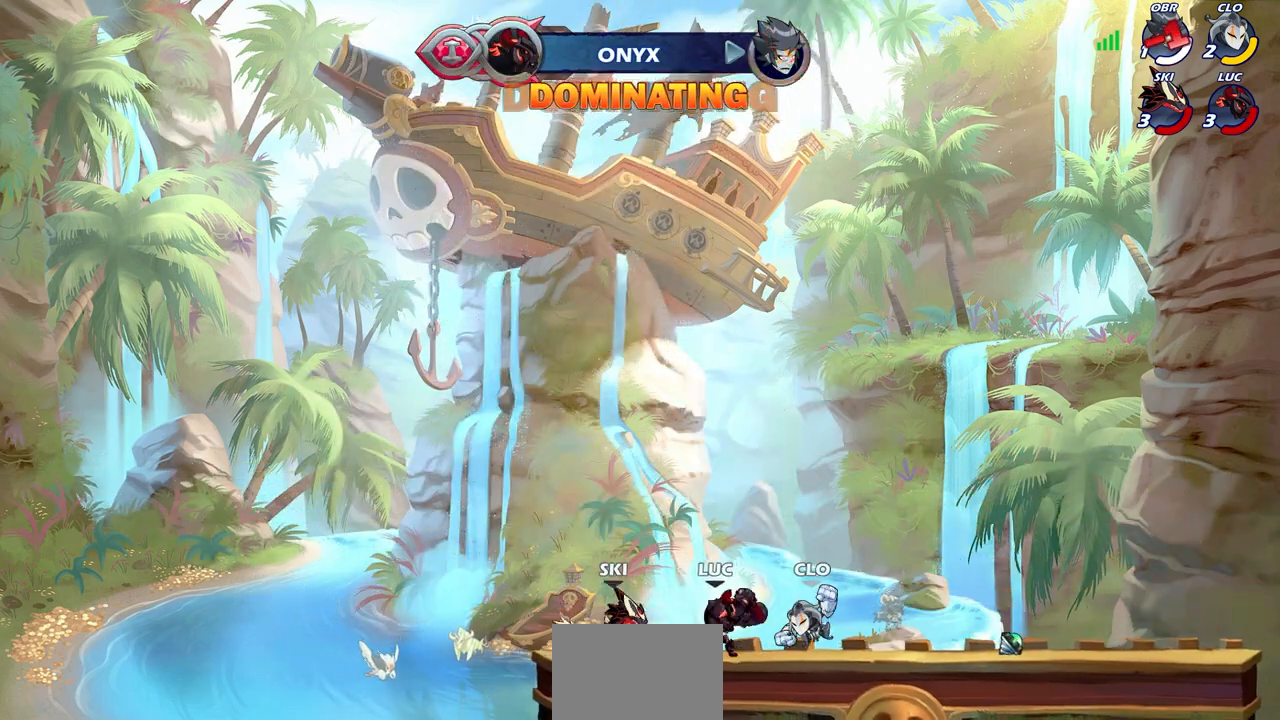
{"buttons": [], "left_stick": "center", "right_stick": "center", "events": [[17, "CIRCLE", "up"], [33, "left_stick", "down-right"], [50, "left_stick", "center"]]}
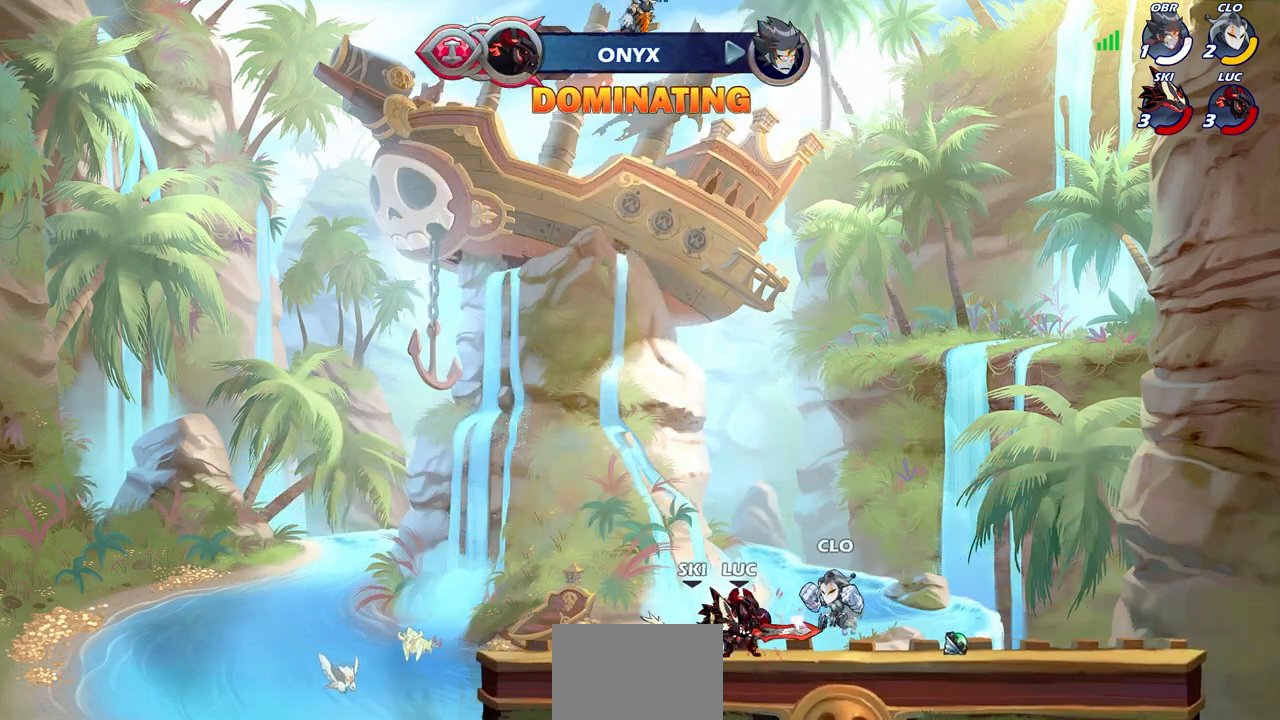
{"buttons": ["CIRCLE", "R2"], "left_stick": "down-right", "right_stick": "center", "events": [[350, "left_stick", "right"], [417, "R2", "down"], [467, "left_stick", "down-right"], [483, "CIRCLE", "down"]]}
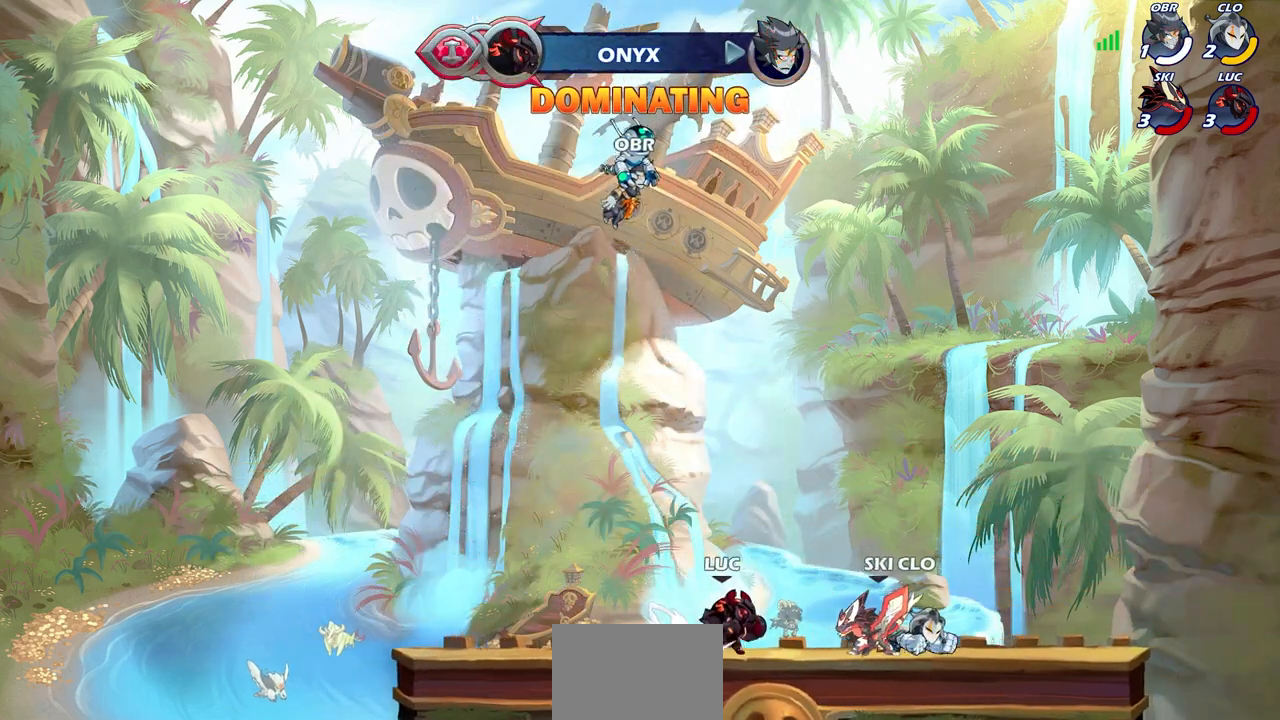
{"buttons": [], "left_stick": "center", "right_stick": "center", "events": [[67, "CIRCLE", "up"], [67, "R2", "up"], [67, "left_stick", "center"]]}
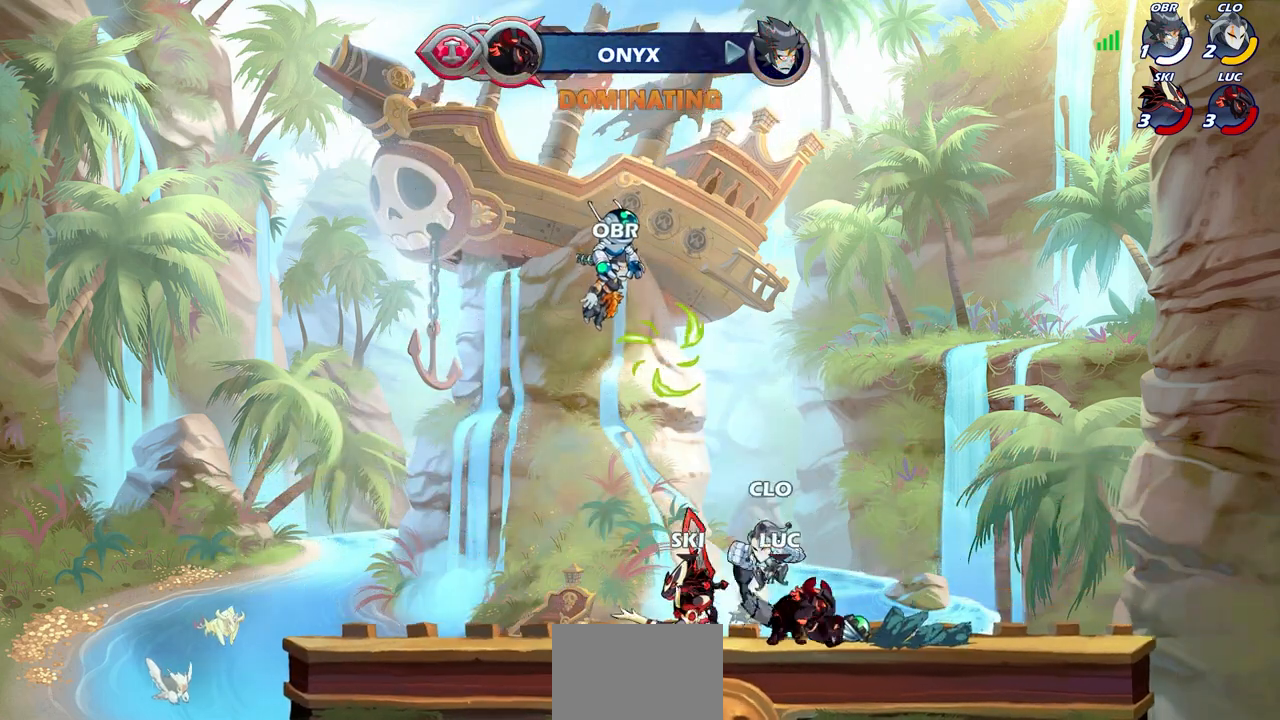
{"buttons": ["SQUARE"], "left_stick": "center", "right_stick": "center", "events": [[217, "left_stick", "left"], [283, "SQUARE", "down"], [300, "left_stick", "center"], [367, "SQUARE", "up"], [483, "SQUARE", "down"]]}
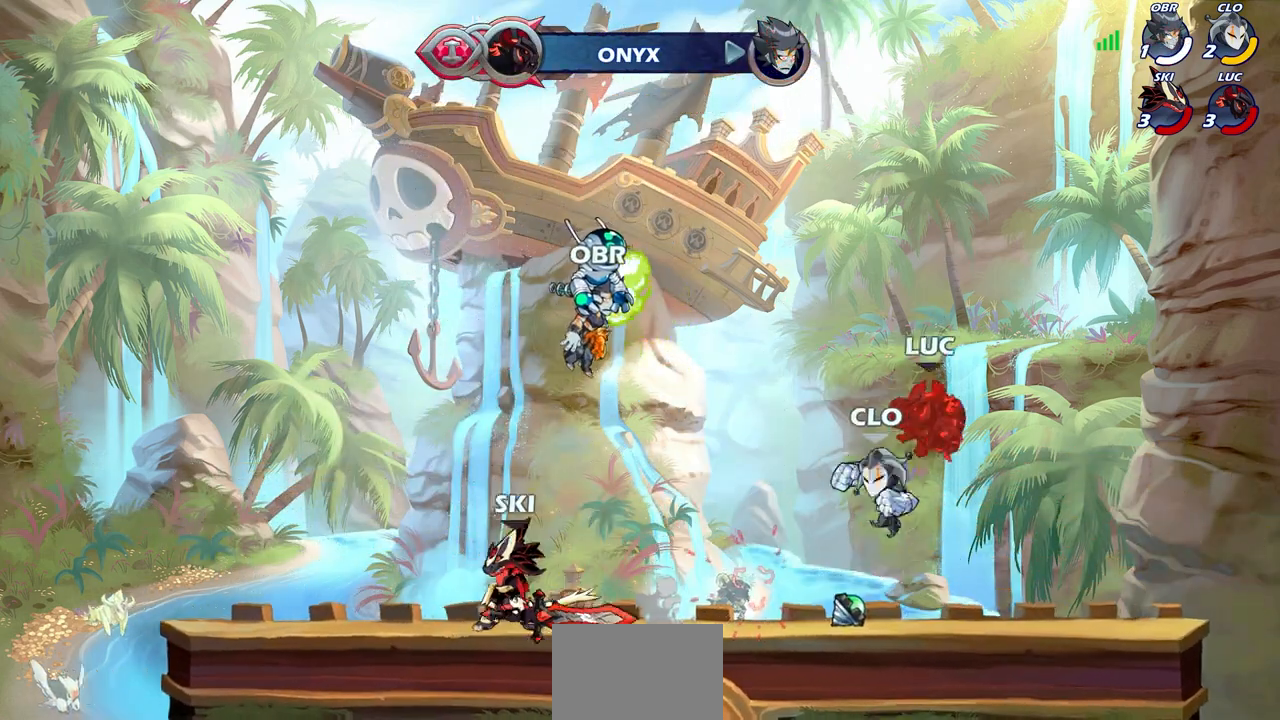
{"buttons": [], "left_stick": "left", "right_stick": "center", "events": [[67, "SQUARE", "up"], [150, "left_stick", "right"], [183, "R2", "down"], [450, "left_stick", "left"], [483, "R2", "up"]]}
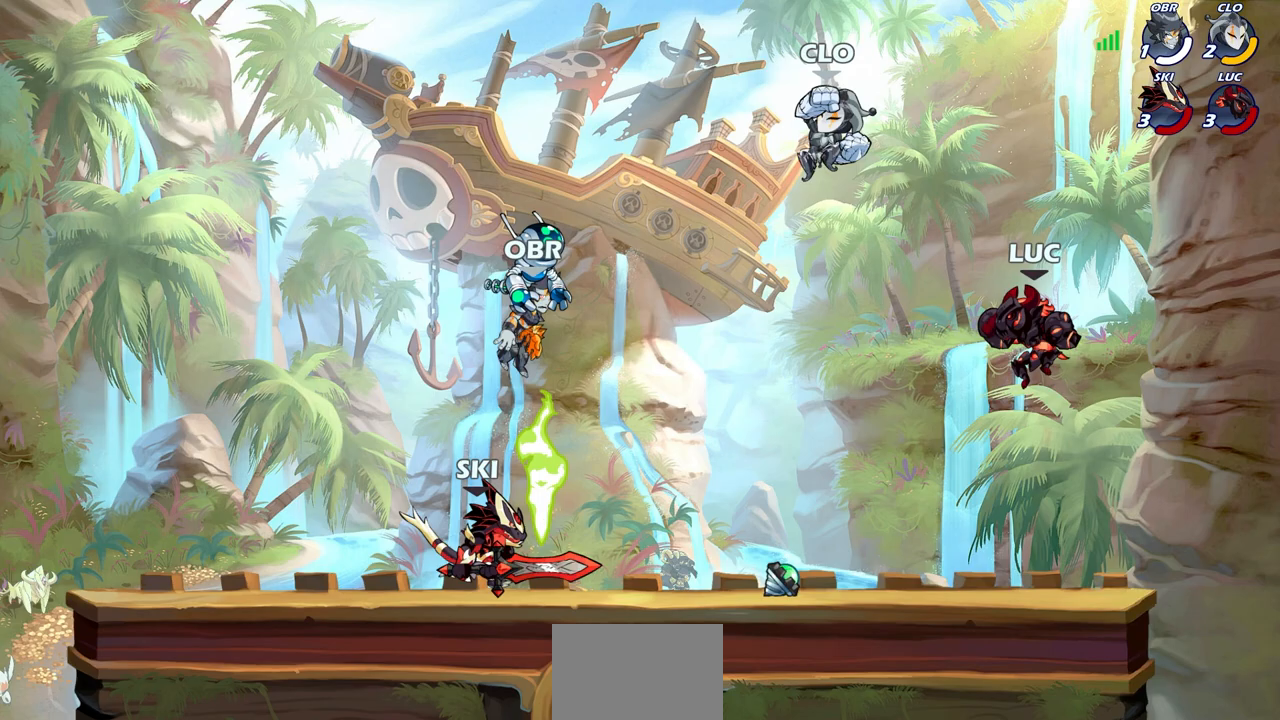
{"buttons": [], "left_stick": "center", "right_stick": "center", "events": [[67, "CROSS", "down"], [150, "SQUARE", "down"], [183, "right_stick", "down-left"], [200, "CROSS", "up"], [217, "SQUARE", "up"], [233, "right_stick", "center"], [300, "left_stick", "center"]]}
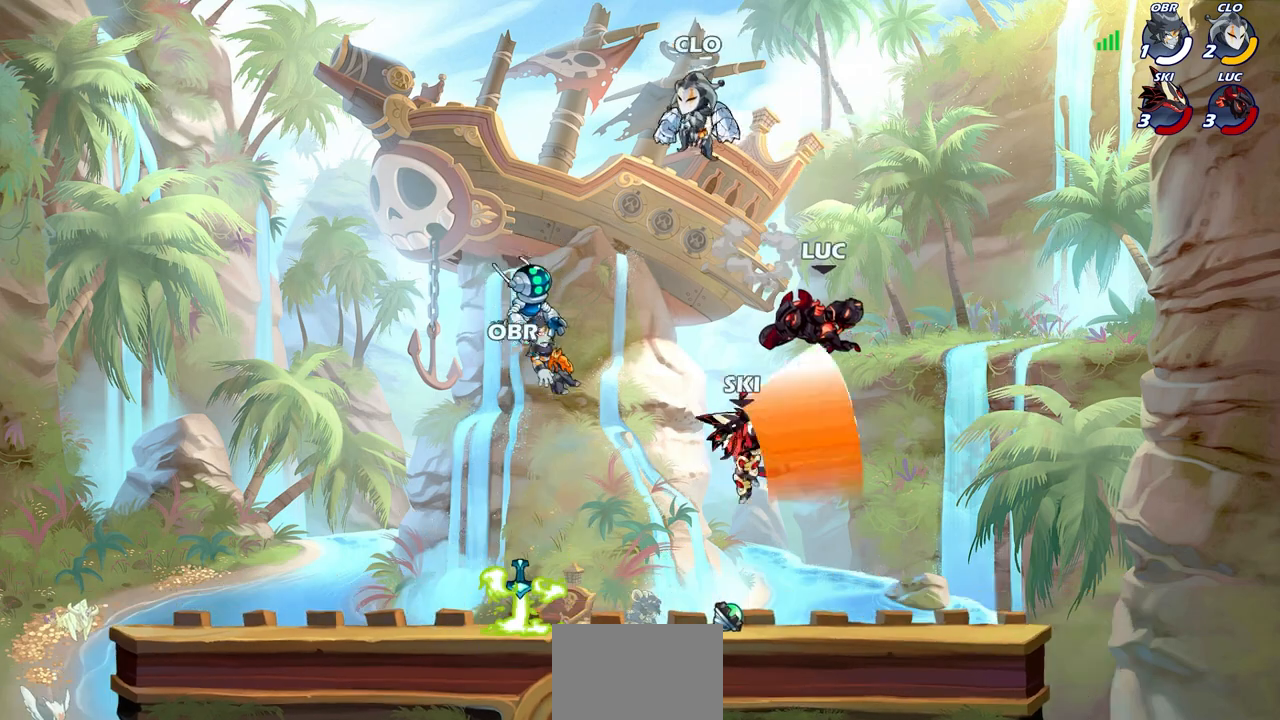
{"buttons": [], "left_stick": "left", "right_stick": "center", "events": [[250, "left_stick", "left"]]}
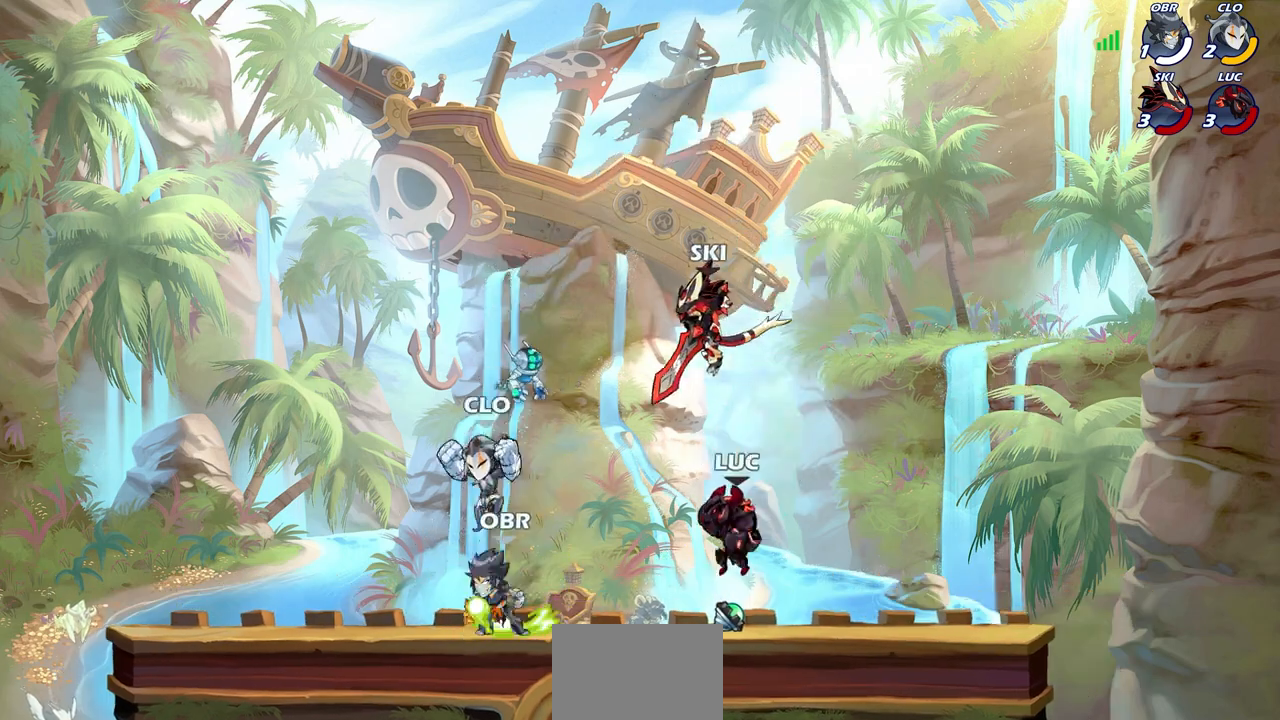
{"buttons": [], "left_stick": "center", "right_stick": "center", "events": [[17, "SQUARE", "down"], [100, "SQUARE", "up"], [400, "left_stick", "center"]]}
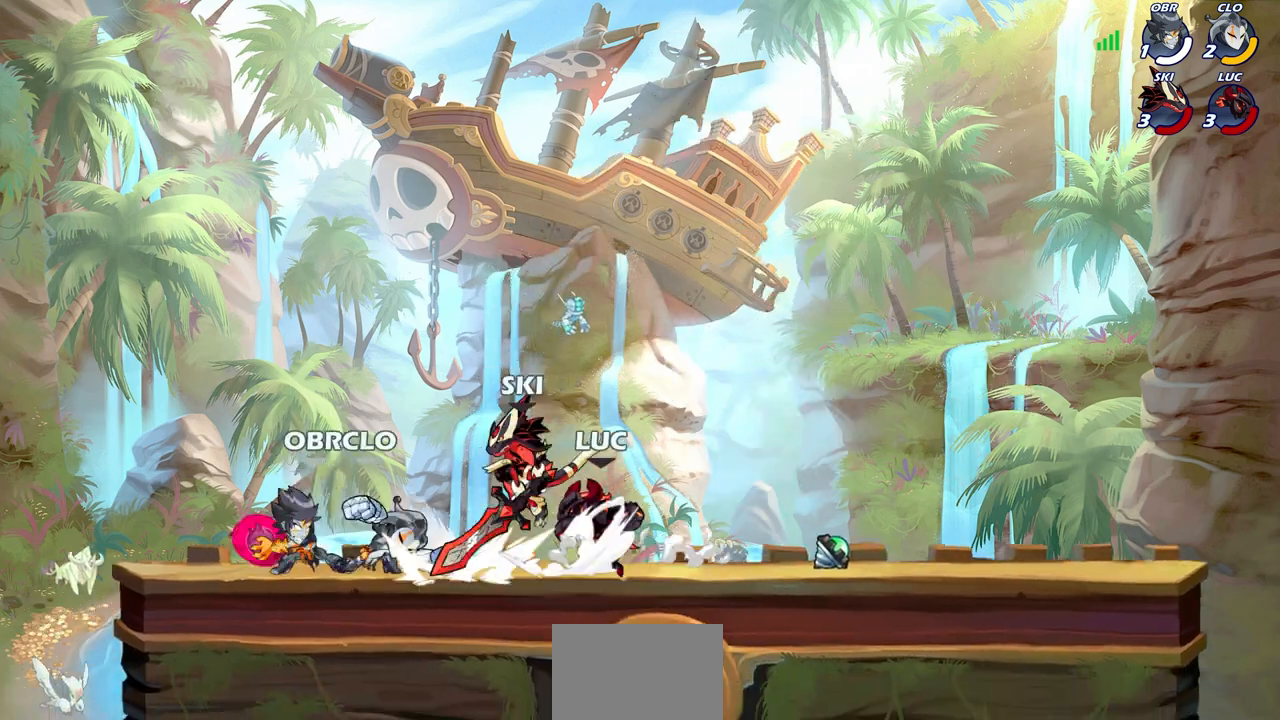
{"buttons": [], "left_stick": "down-right", "right_stick": "center", "events": [[17, "left_stick", "right"], [83, "CROSS", "down"], [167, "R2", "down"], [200, "CROSS", "up"], [350, "R2", "up"], [467, "left_stick", "down-right"]]}
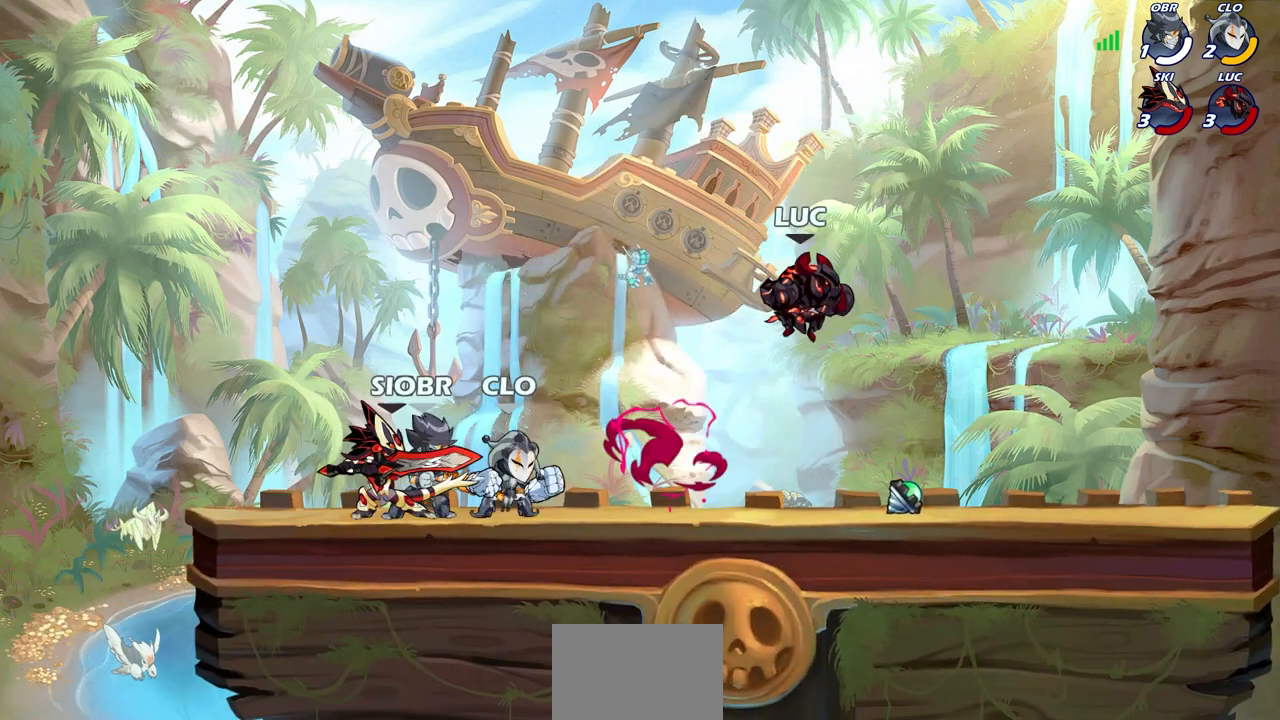
{"buttons": [], "left_stick": "center", "right_stick": "center", "events": [[33, "left_stick", "left"], [150, "R1", "down"], [217, "R1", "up"], [217, "left_stick", "center"]]}
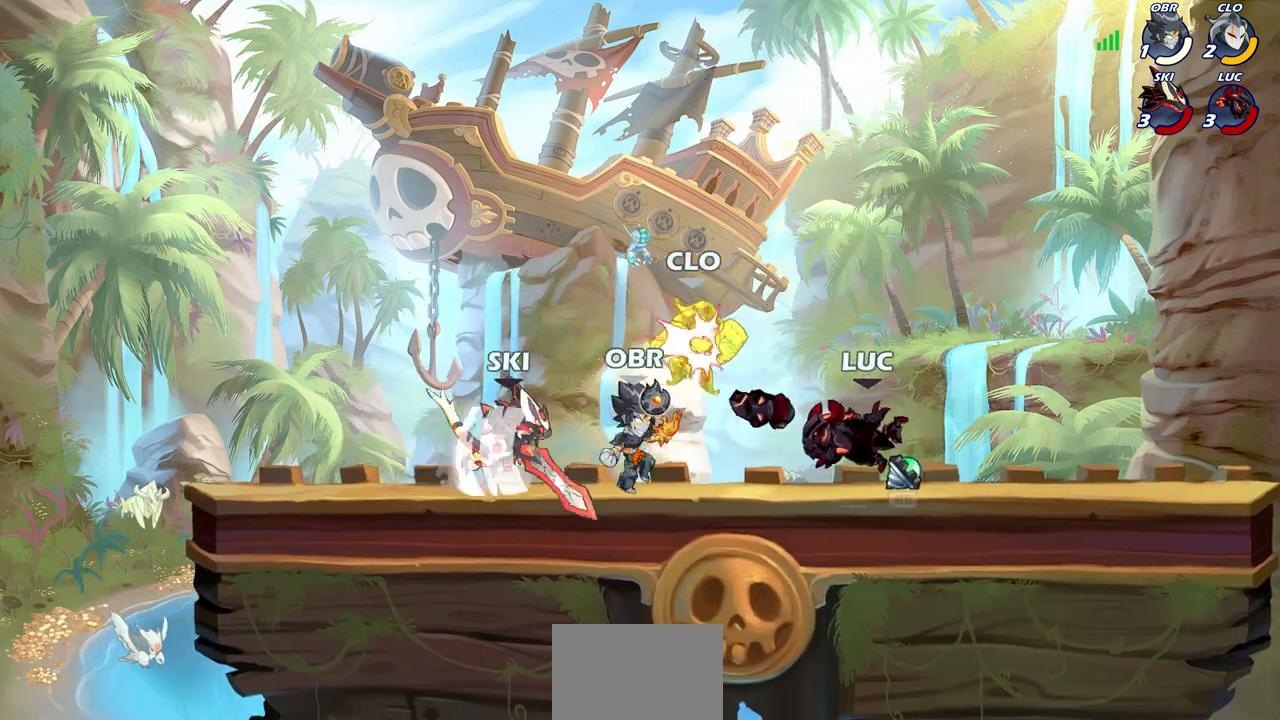
{"buttons": [], "left_stick": "down-left", "right_stick": "center", "events": [[50, "left_stick", "left"], [100, "CROSS", "down"], [217, "CROSS", "up"], [283, "R1", "down"], [383, "R1", "up"], [450, "left_stick", "down-left"]]}
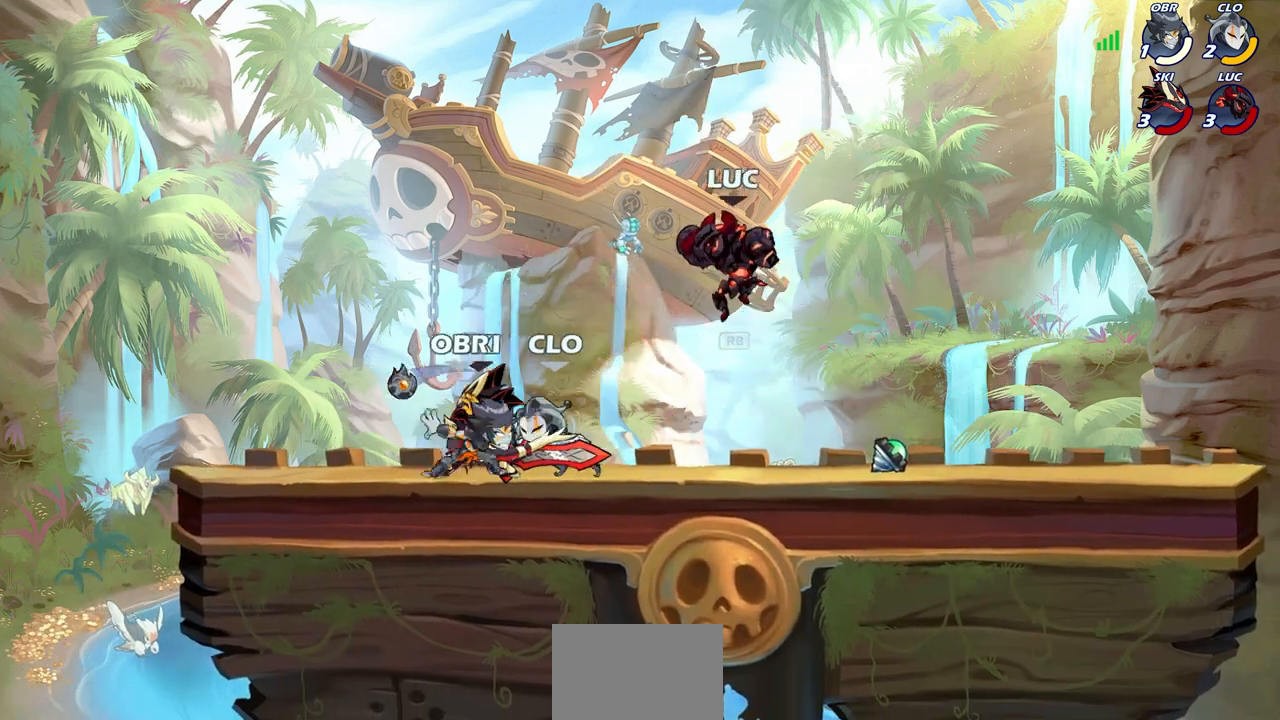
{"buttons": [], "left_stick": "center", "right_stick": "center", "events": [[50, "SQUARE", "down"], [133, "SQUARE", "up"], [150, "left_stick", "center"]]}
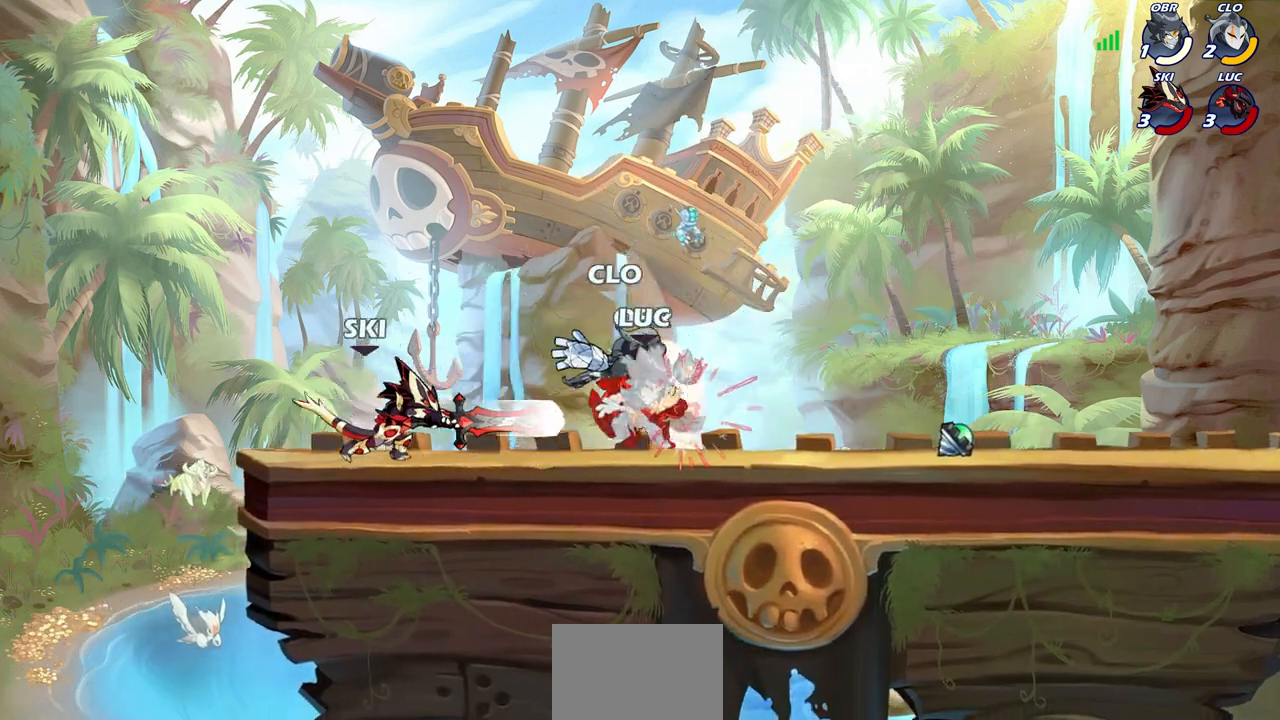
{"buttons": ["R2"], "left_stick": "center", "right_stick": "center", "events": [[267, "left_stick", "left"], [333, "SQUARE", "down"], [417, "SQUARE", "up"], [450, "left_stick", "center"], [500, "R2", "down"]]}
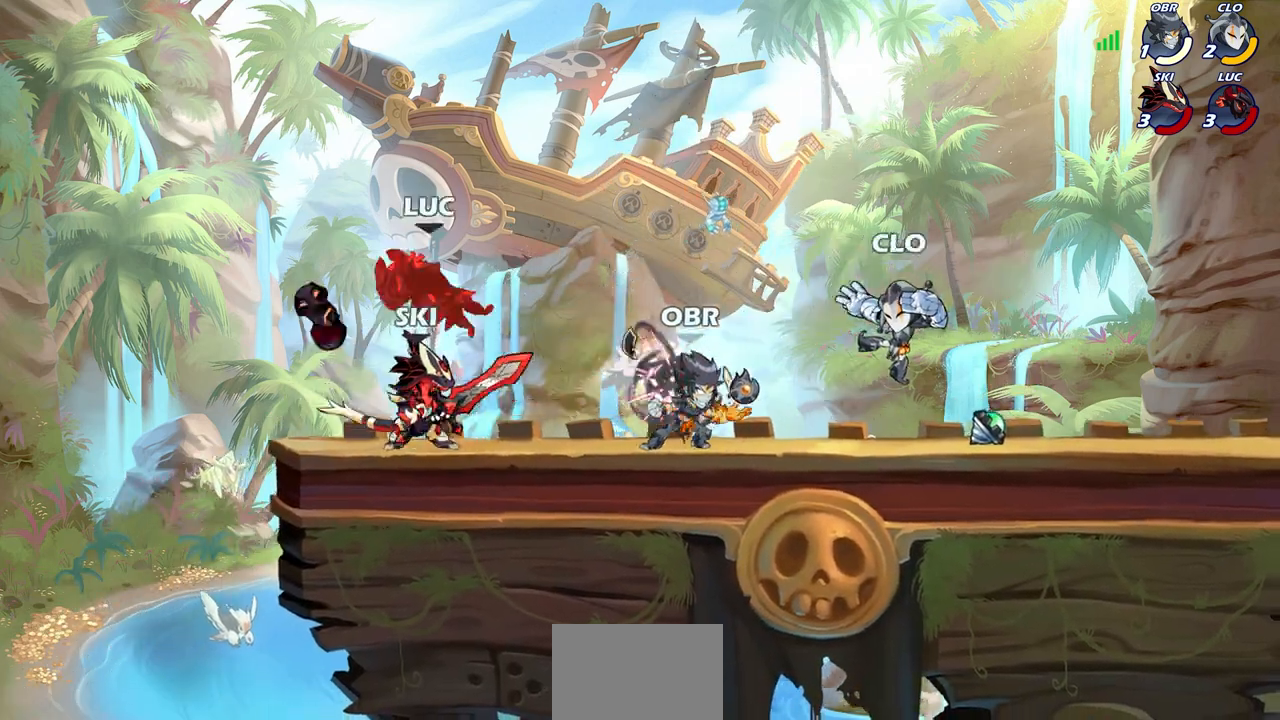
{"buttons": ["R2"], "left_stick": "right", "right_stick": "center", "events": [[117, "left_stick", "right"], [150, "R2", "up"], [233, "R2", "down"], [333, "R2", "up"], [417, "R2", "down"]]}
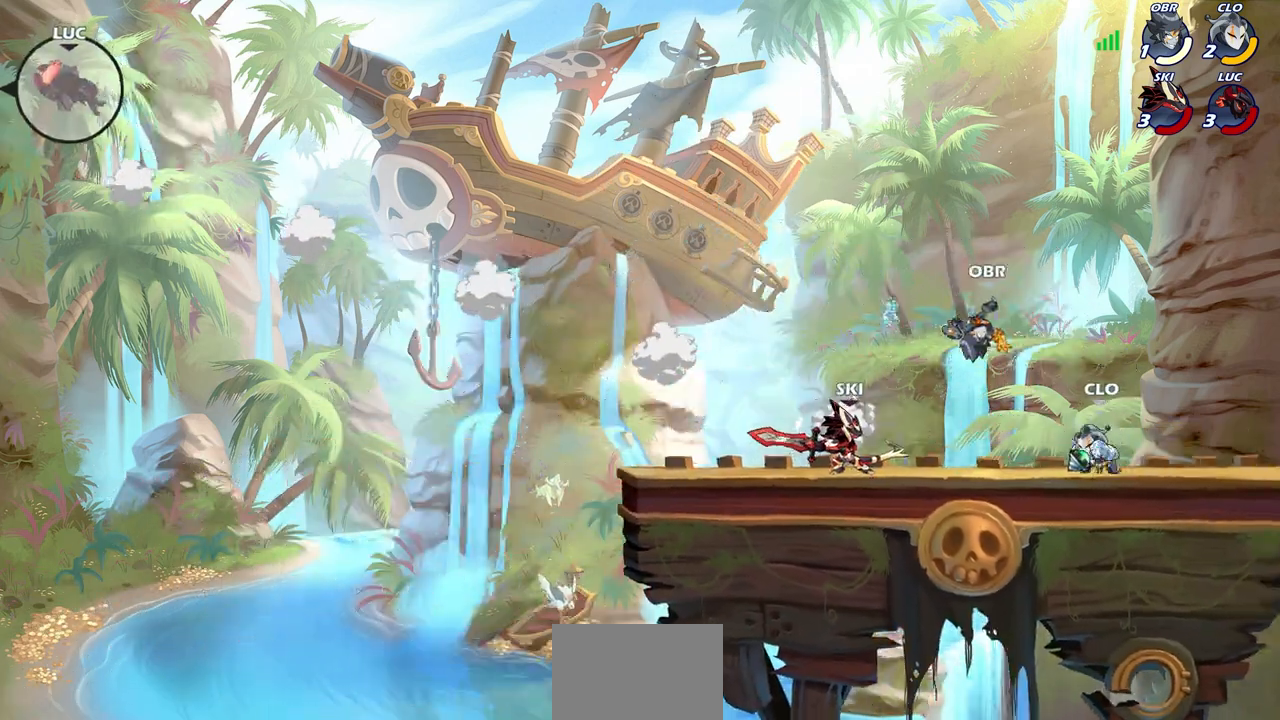
{"buttons": [], "left_stick": "center", "right_stick": "center", "events": [[17, "R2", "up"], [117, "R2", "down"], [200, "R2", "up"], [283, "R2", "down"], [367, "left_stick", "center"], [400, "R2", "up"]]}
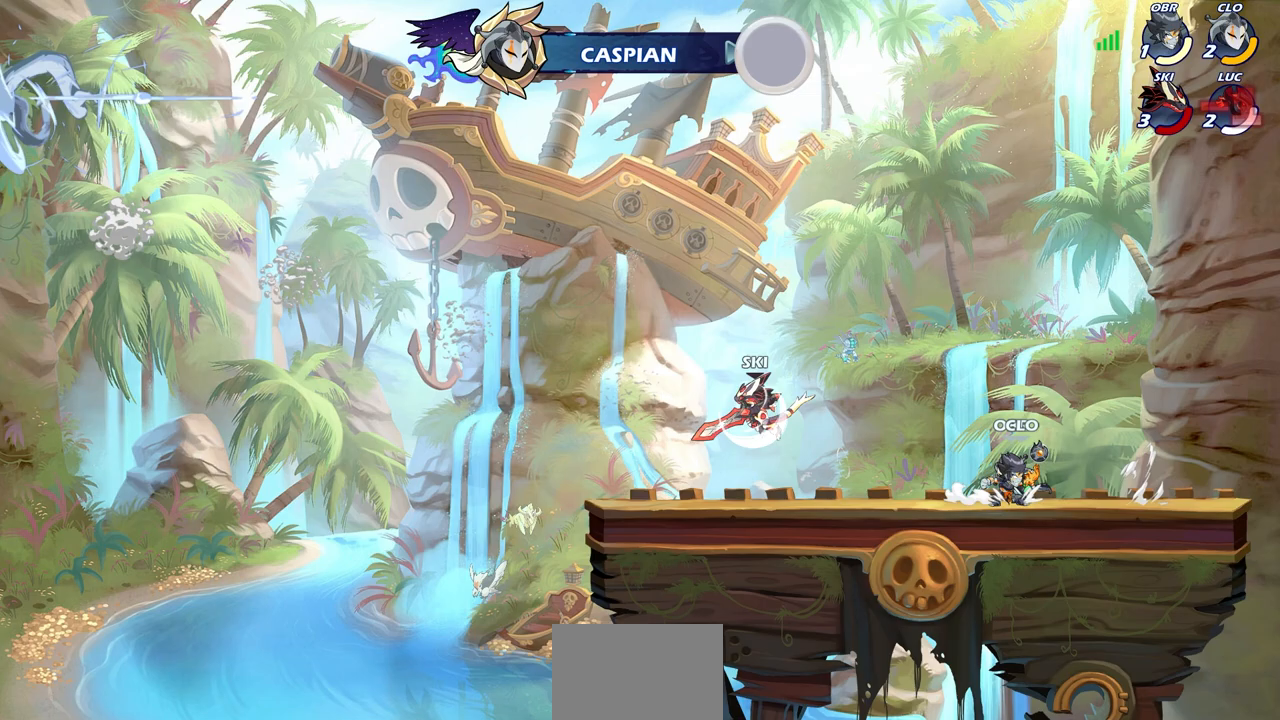
{"buttons": [], "left_stick": "center", "right_stick": "center", "events": []}
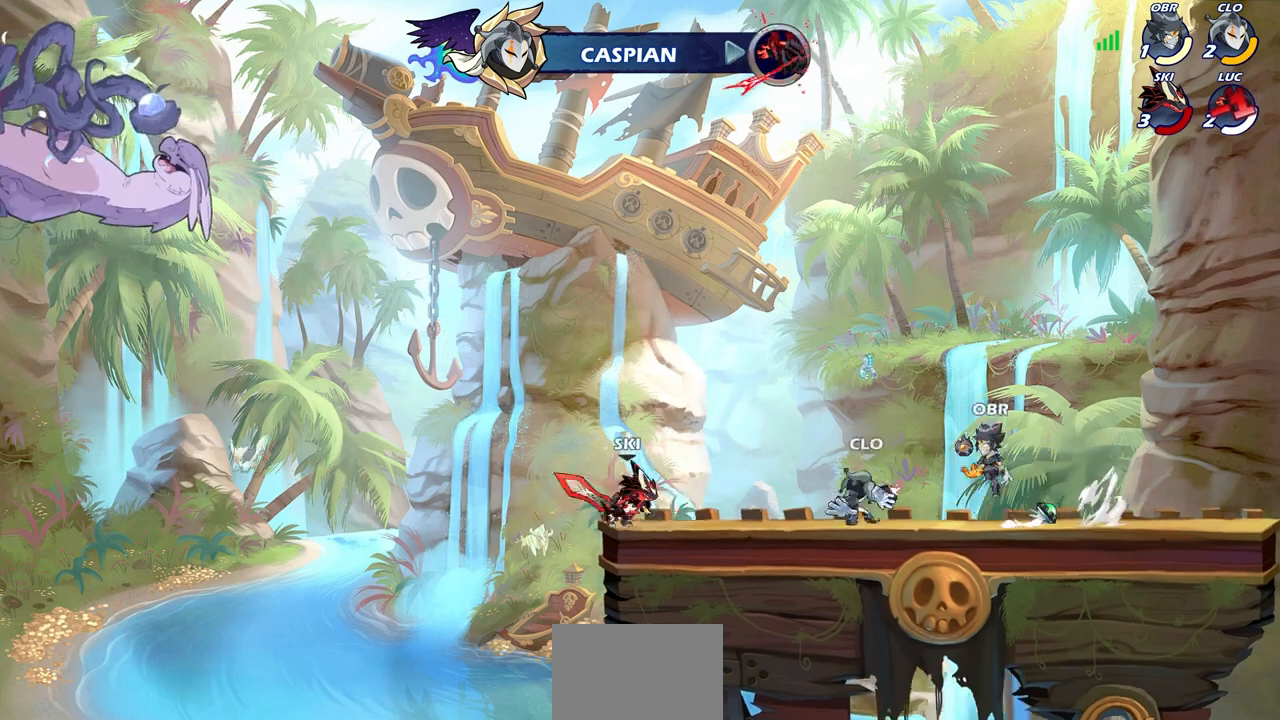
{"buttons": [], "left_stick": "center", "right_stick": "center", "events": []}
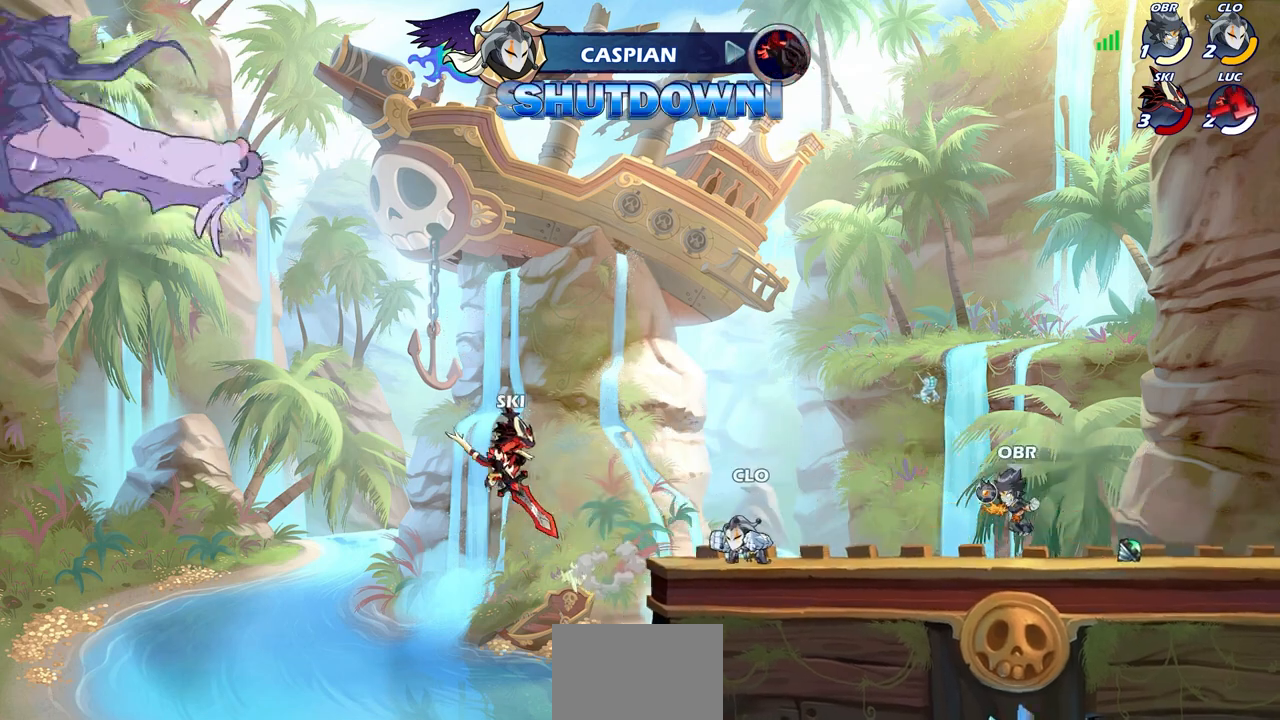
{"buttons": [], "left_stick": "center", "right_stick": "center", "events": []}
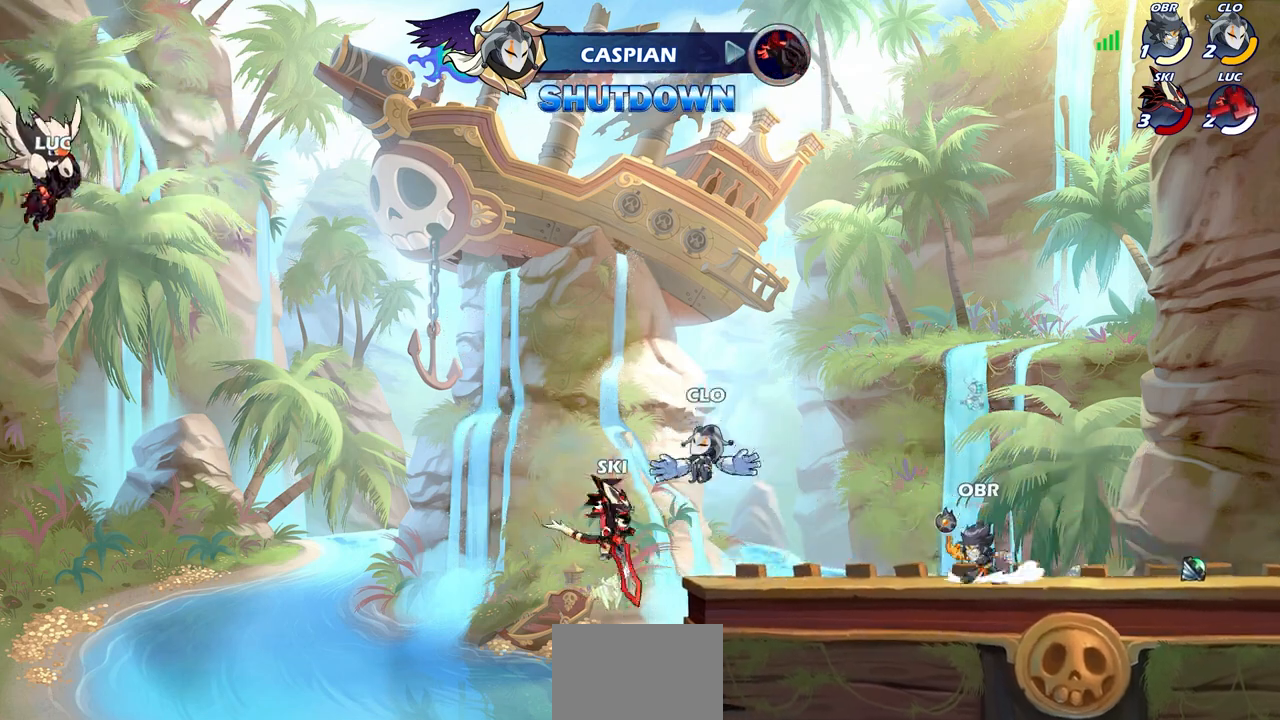
{"buttons": [], "left_stick": "center", "right_stick": "center", "events": []}
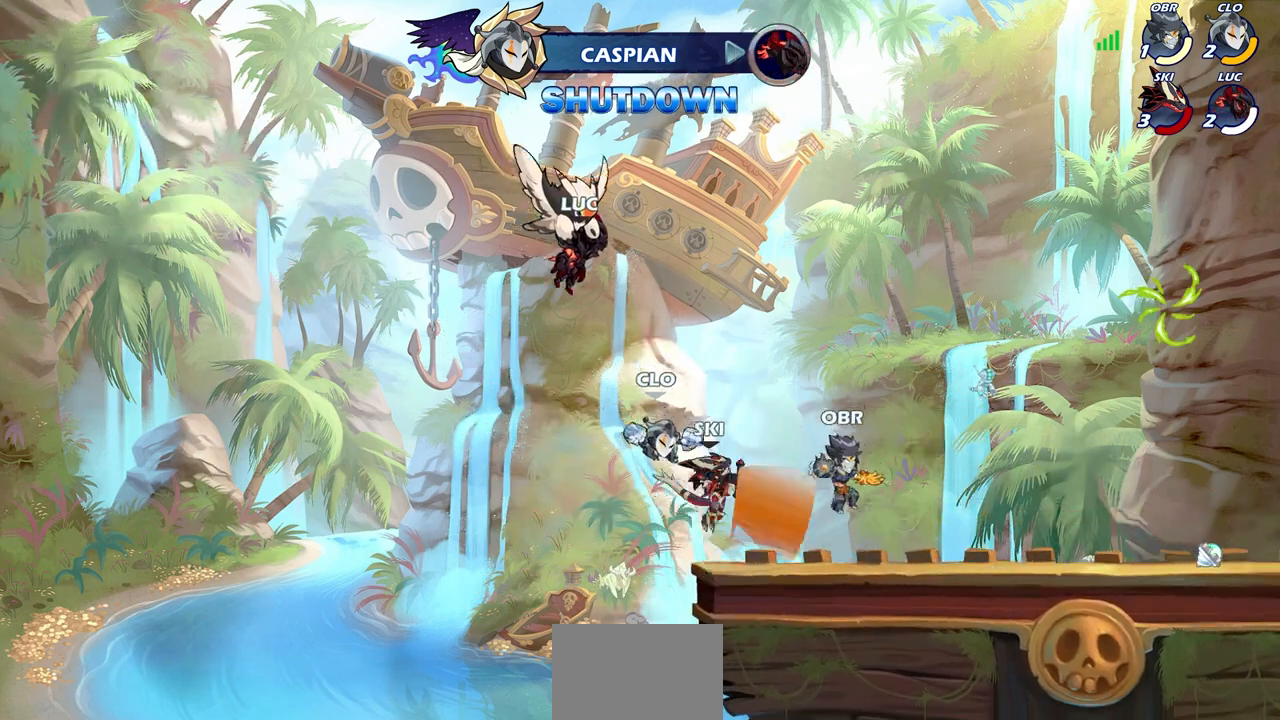
{"buttons": [], "left_stick": "center", "right_stick": "center", "events": []}
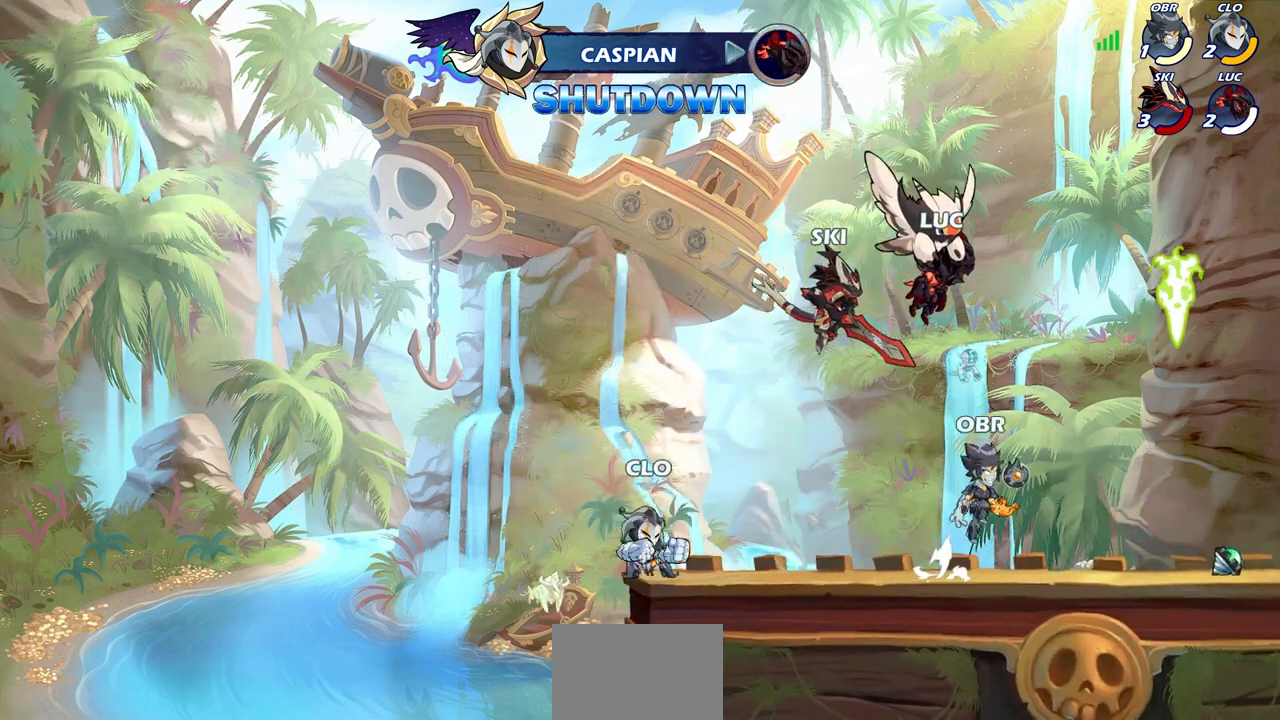
{"buttons": [], "left_stick": "center", "right_stick": "center", "events": []}
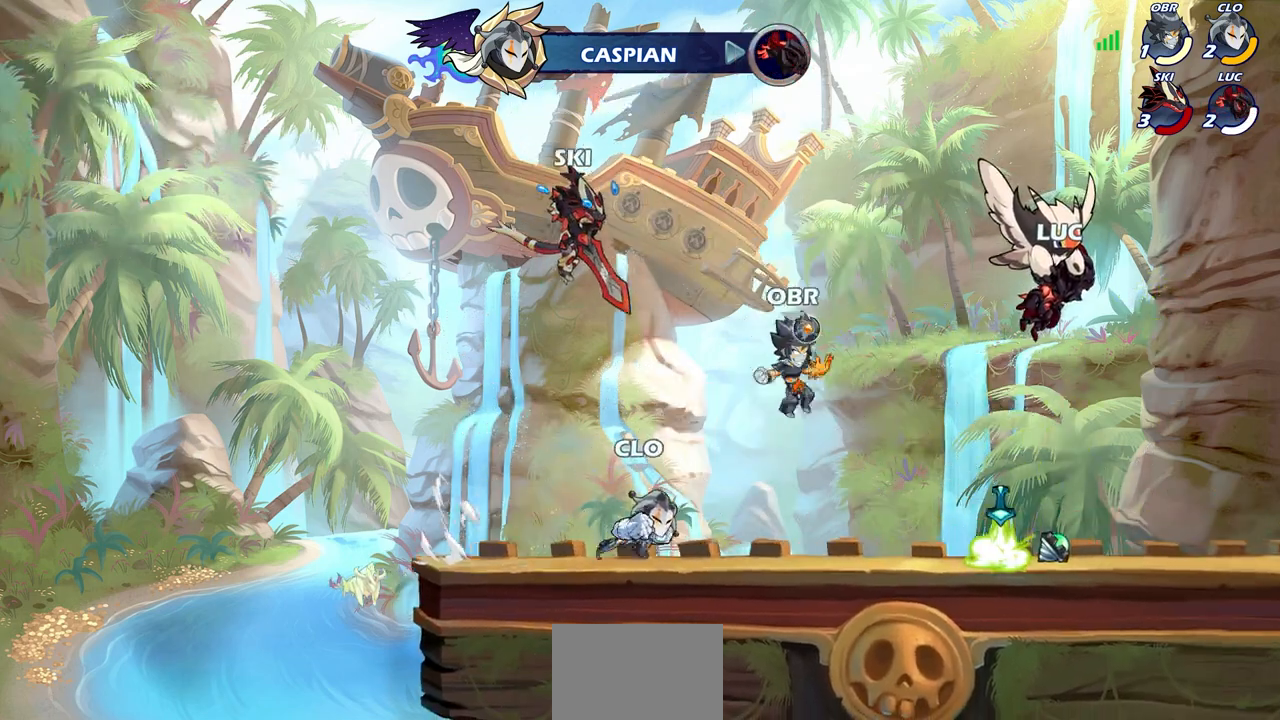
{"buttons": [], "left_stick": "center", "right_stick": "center", "events": []}
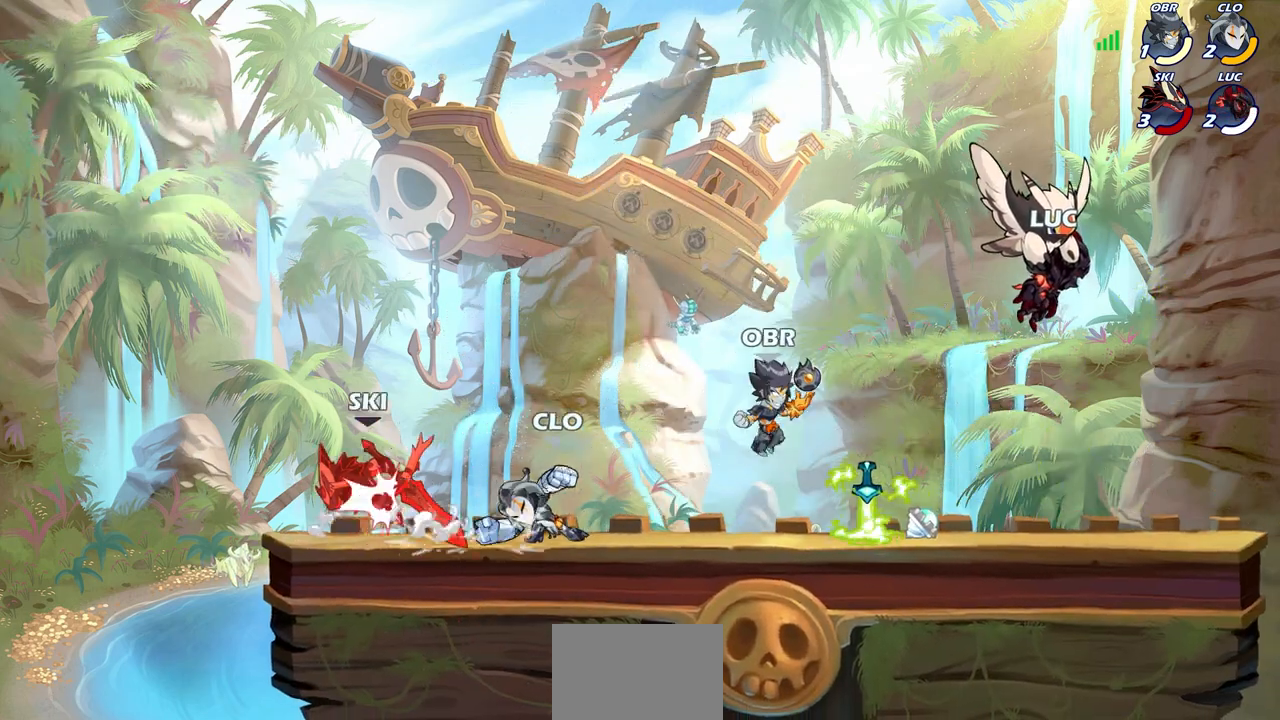
{"buttons": [], "left_stick": "center", "right_stick": "center", "events": []}
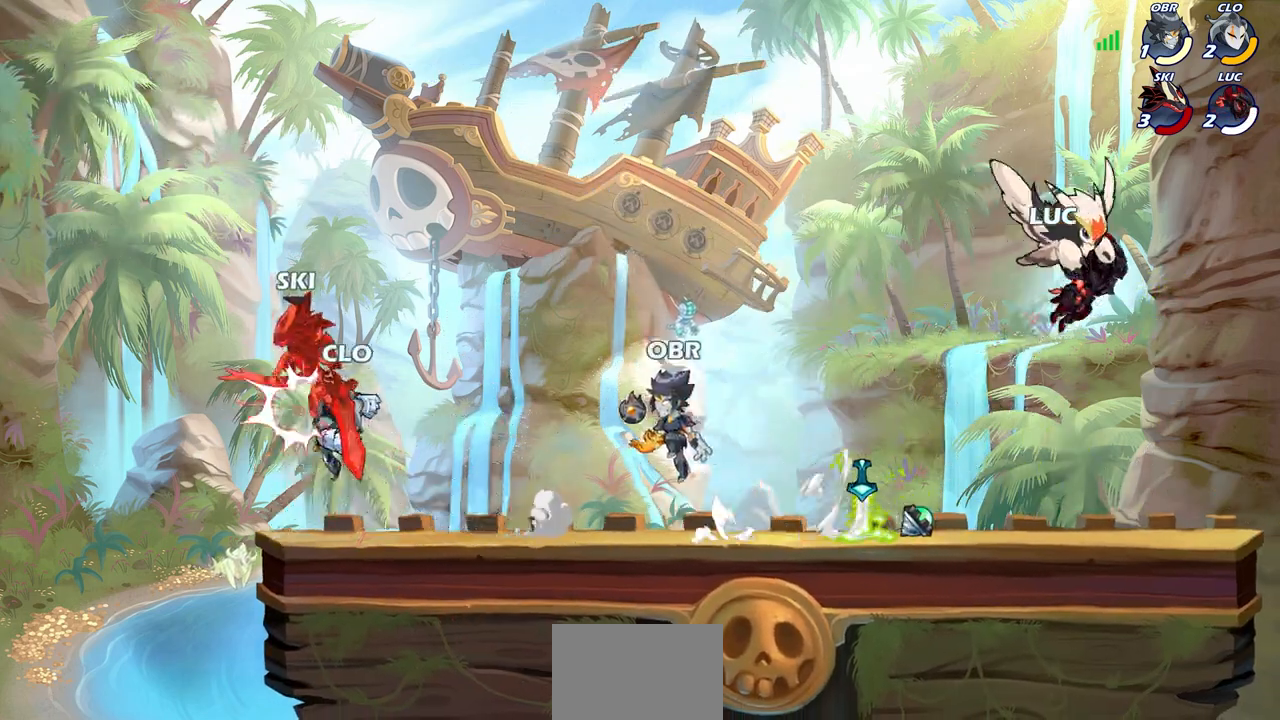
{"buttons": [], "left_stick": "left", "right_stick": "center", "events": [[450, "left_stick", "left"]]}
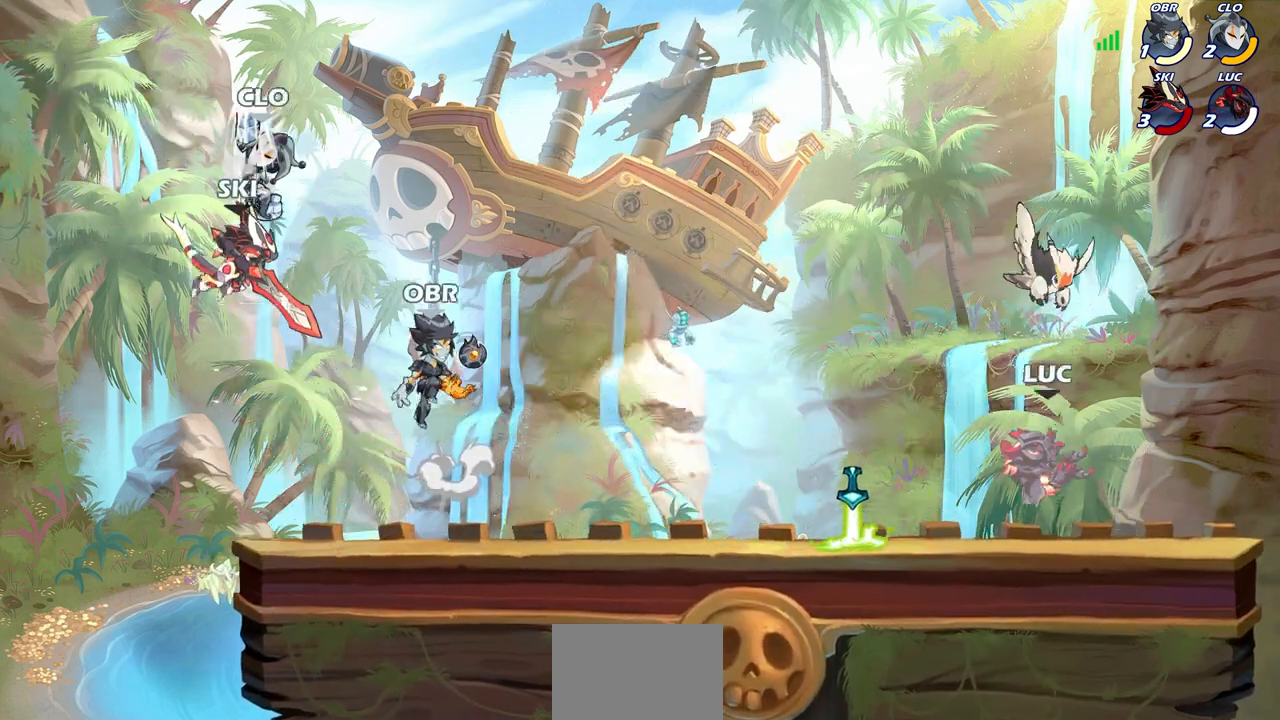
{"buttons": ["R1"], "left_stick": "left", "right_stick": "center", "events": [[467, "R1", "down"]]}
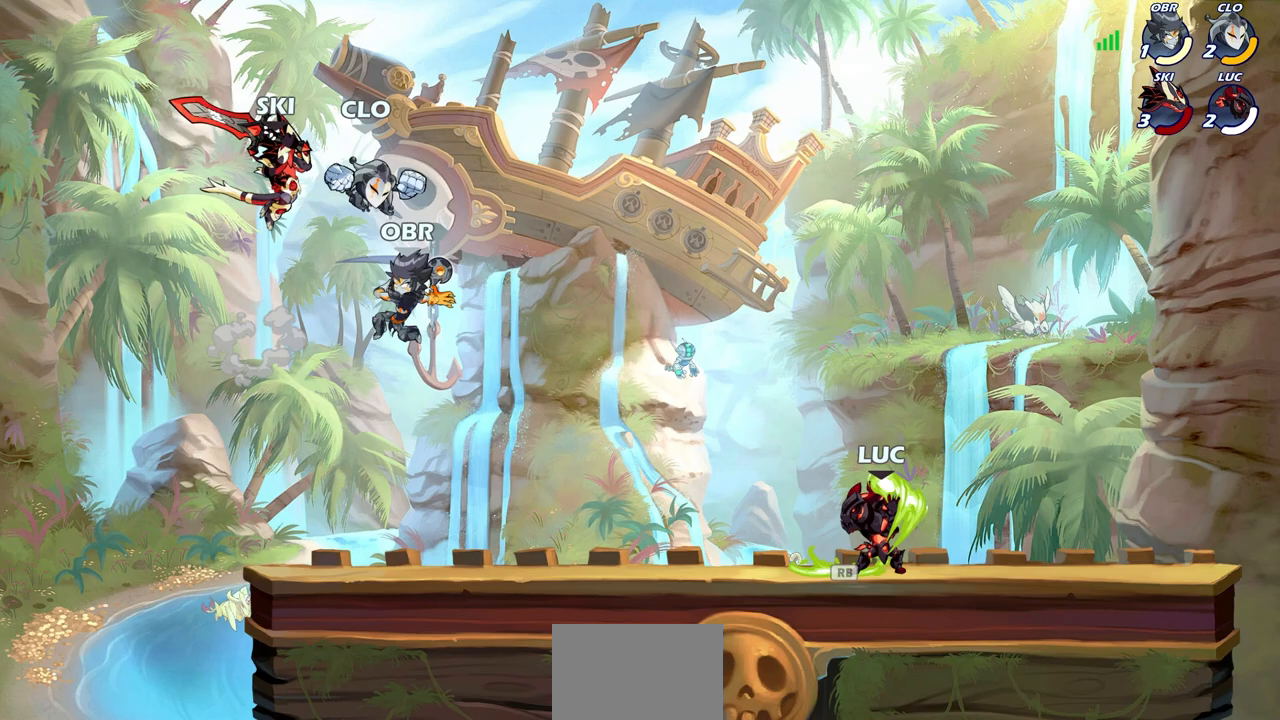
{"buttons": [], "left_stick": "center", "right_stick": "center", "events": [[50, "R1", "up"], [167, "R2", "down"], [233, "CIRCLE", "down"], [250, "left_stick", "center"], [300, "CIRCLE", "up"], [300, "R2", "up"]]}
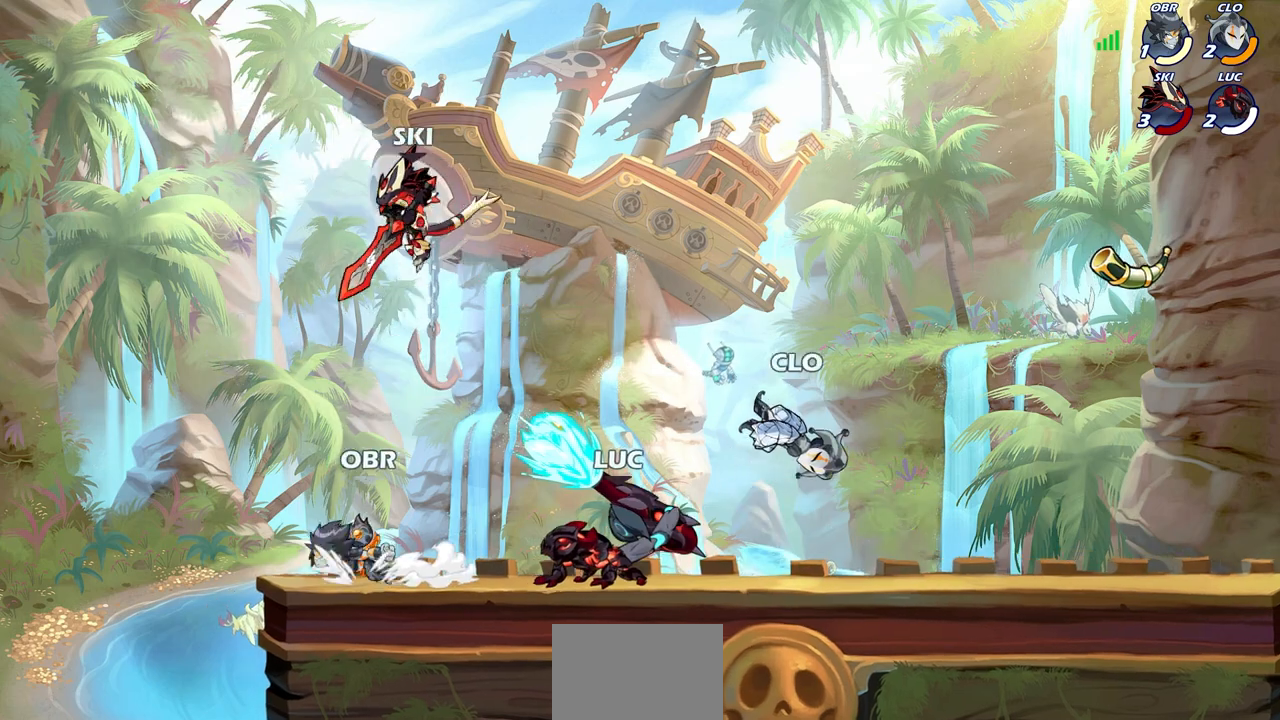
{"buttons": [], "left_stick": "center", "right_stick": "center", "events": []}
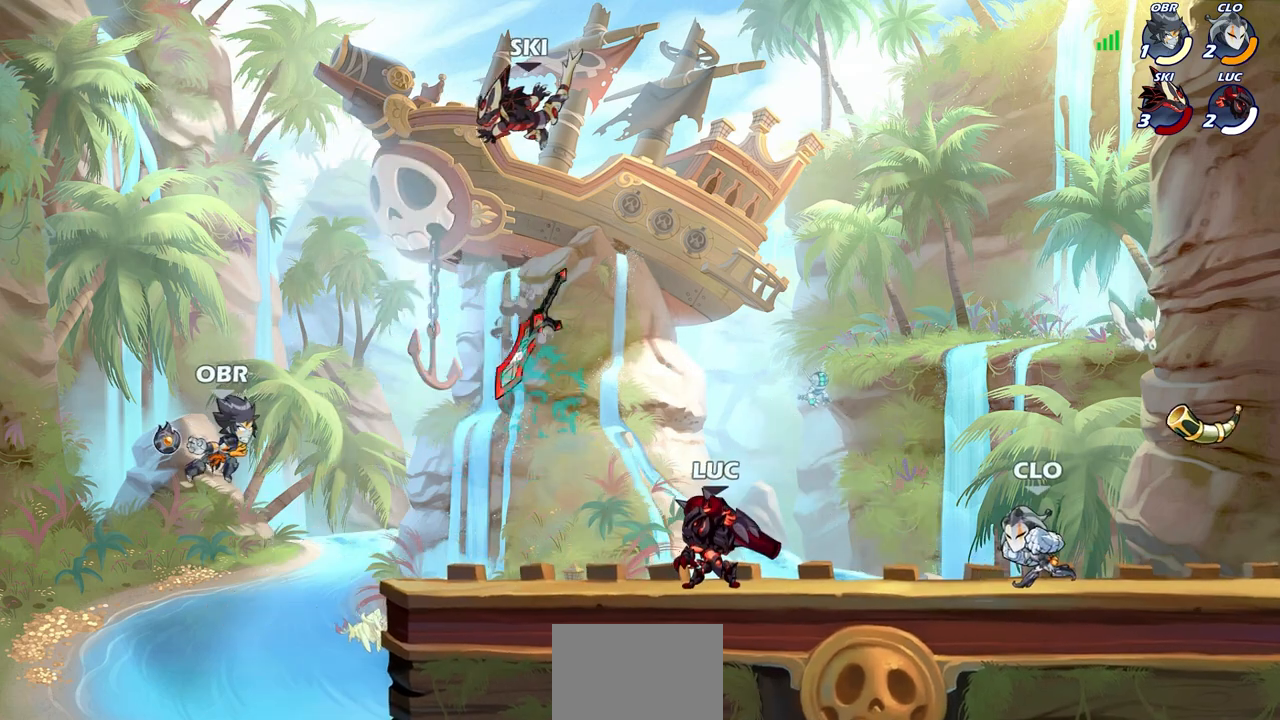
{"buttons": ["SQUARE"], "left_stick": "down-left", "right_stick": "center", "events": [[17, "left_stick", "left"], [117, "R2", "down"], [150, "CROSS", "down"], [183, "left_stick", "up-left"], [267, "CROSS", "up"], [283, "R2", "up"], [283, "left_stick", "left"], [467, "SQUARE", "down"], [467, "left_stick", "down-left"]]}